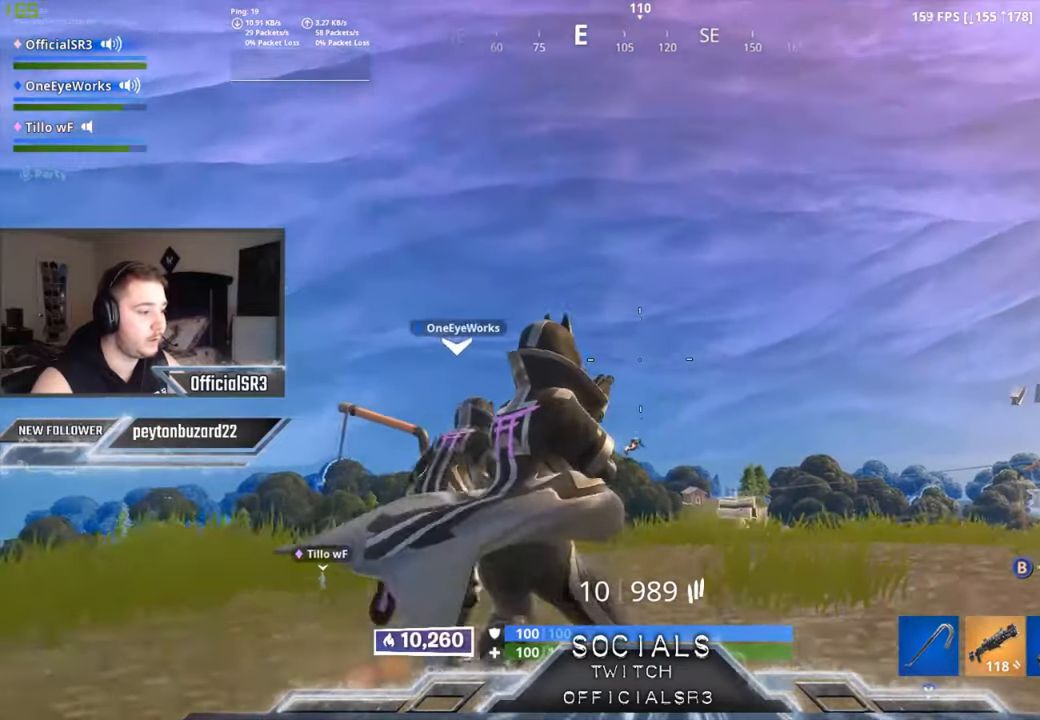
Gameplay with a controller (Xbox layout); each line is a JSON object with the inputs held at the frame after it. "events" lists button and stick changes between this image and that frame as [ms after this image, input, new state], when the widget could be followed in between.
{"buttons": ["L2"], "left_stick": "up-right", "right_stick": "up-right", "events": [[134, "right_stick", "down"], [400, "right_stick", "center"], [434, "L2", "down"], [467, "right_stick", "up-right"]]}
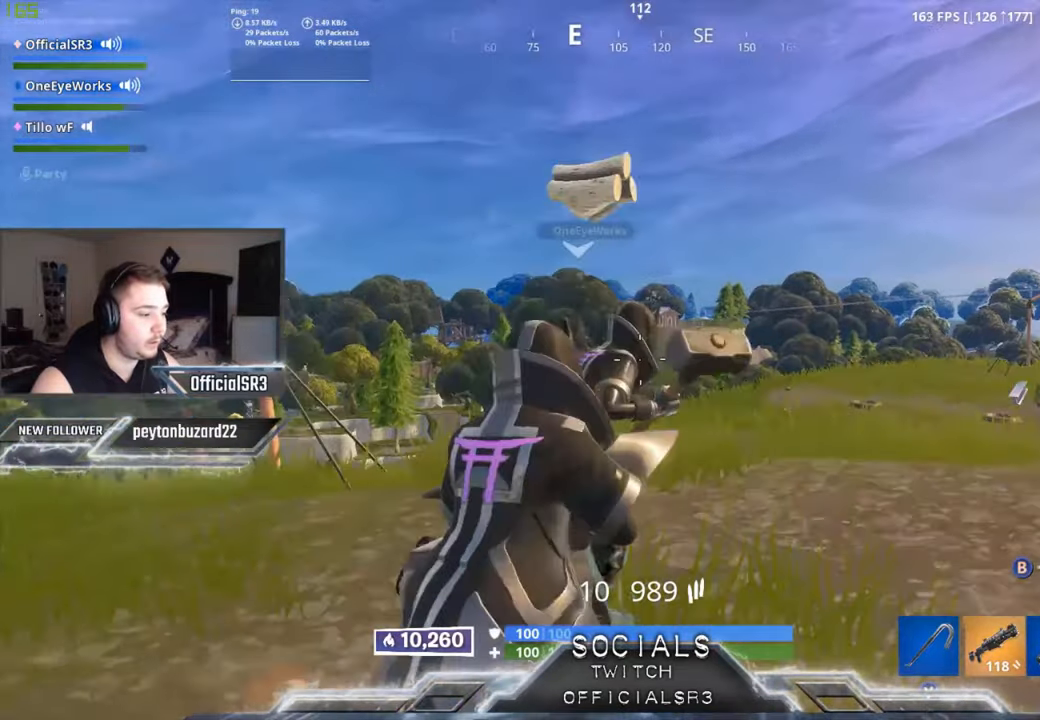
{"buttons": ["L2"], "left_stick": "up", "right_stick": "up-right", "events": [[150, "left_stick", "up"]]}
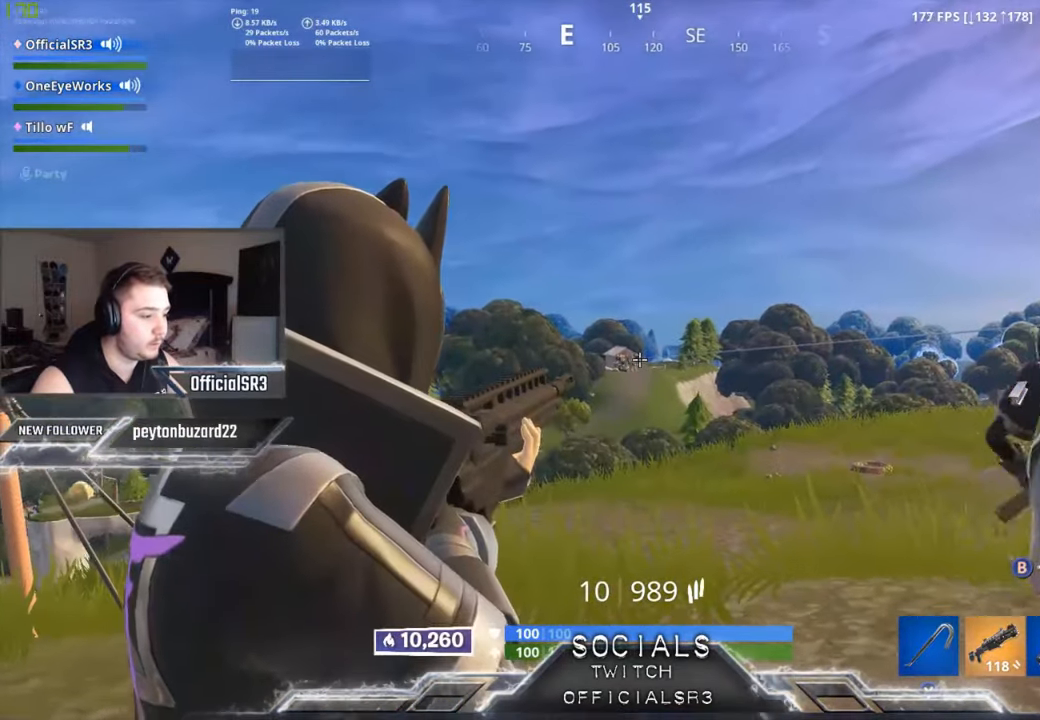
{"buttons": ["L2"], "left_stick": "up", "right_stick": "center", "events": [[134, "right_stick", "down-left"], [200, "right_stick", "down"], [250, "R2", "down"], [250, "R3", "down"], [367, "R2", "up"], [367, "R3", "up"], [367, "right_stick", "center"]]}
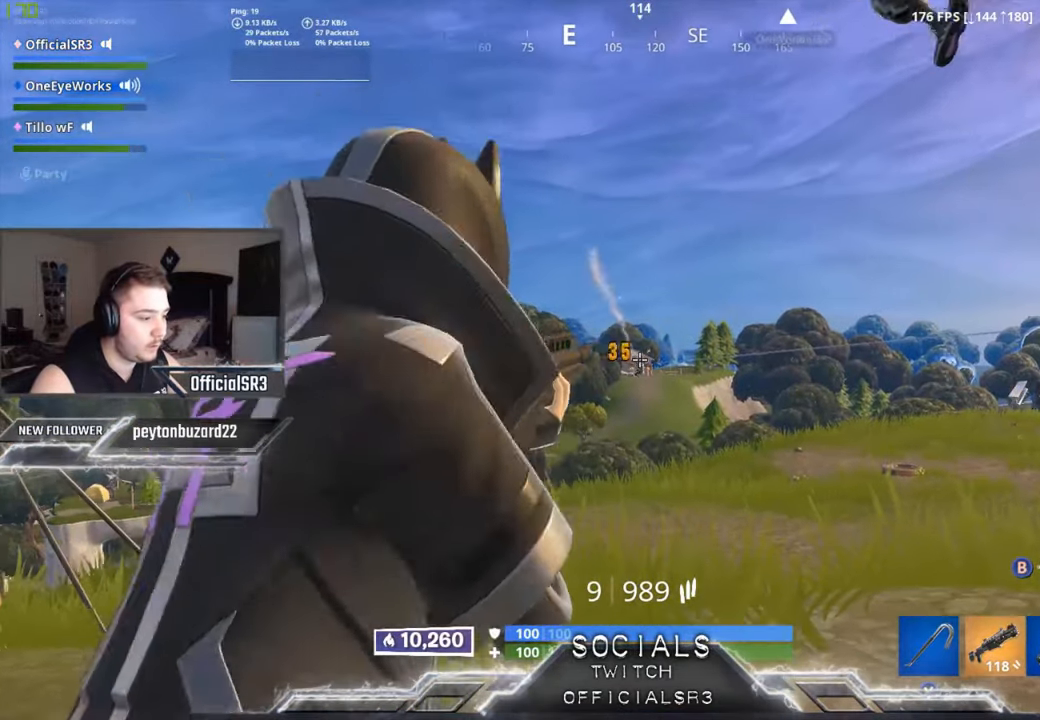
{"buttons": ["L2"], "left_stick": "up", "right_stick": "down-right", "events": [[34, "R2", "down"], [150, "R2", "up"], [184, "left_stick", "center"], [284, "R2", "down"], [334, "right_stick", "down-right"], [400, "R2", "up"], [400, "left_stick", "up-right"], [500, "left_stick", "up"]]}
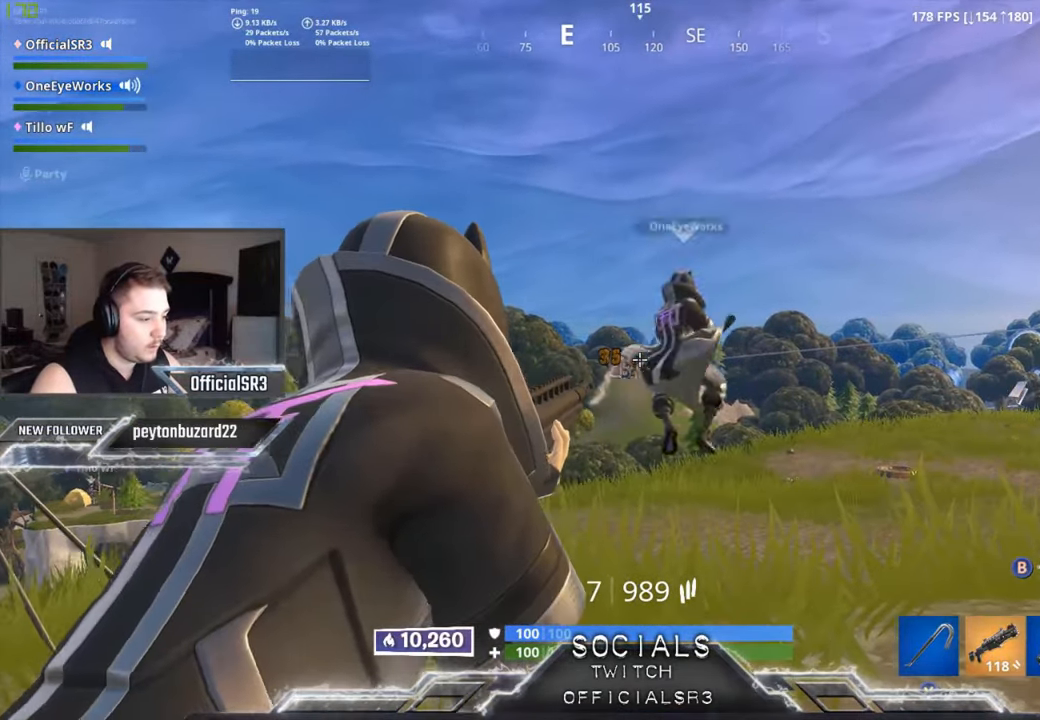
{"buttons": ["L2"], "left_stick": "up-right", "right_stick": "center", "events": [[100, "right_stick", "center"], [117, "left_stick", "up-left"], [284, "left_stick", "up-right"], [300, "R2", "down"], [417, "R2", "up"]]}
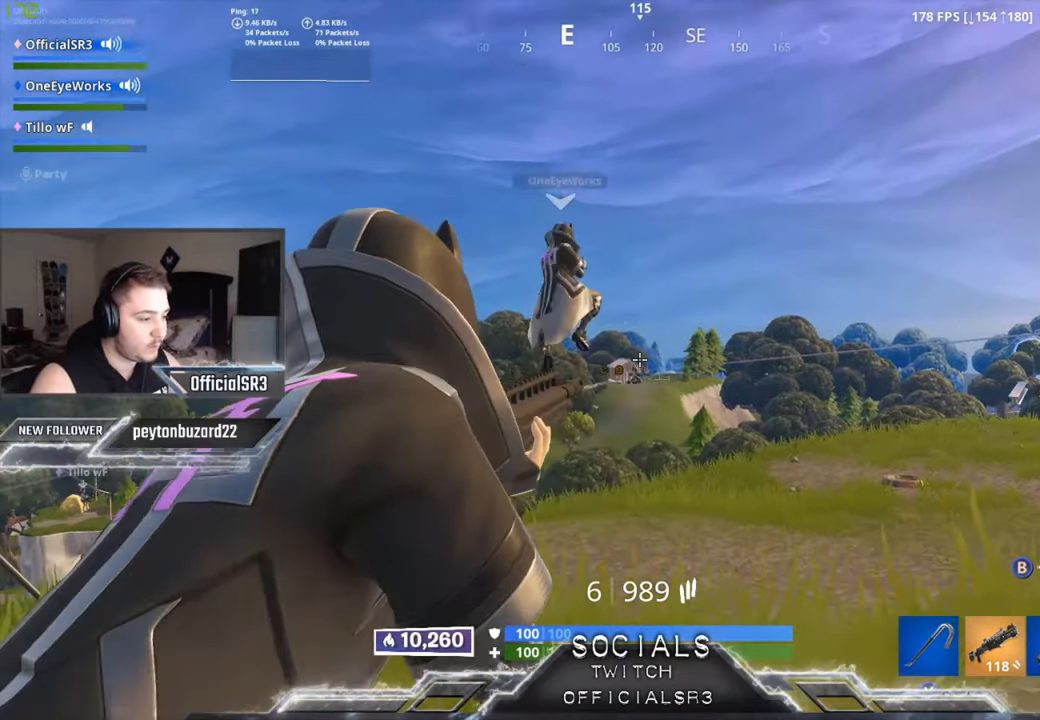
{"buttons": ["L2", "R2"], "left_stick": "right", "right_stick": "center", "events": [[117, "right_stick", "down-left"], [134, "R2", "down"], [134, "left_stick", "up-left"], [234, "R2", "up"], [300, "right_stick", "down"], [317, "left_stick", "center"], [417, "right_stick", "center"], [484, "R2", "down"], [500, "left_stick", "right"]]}
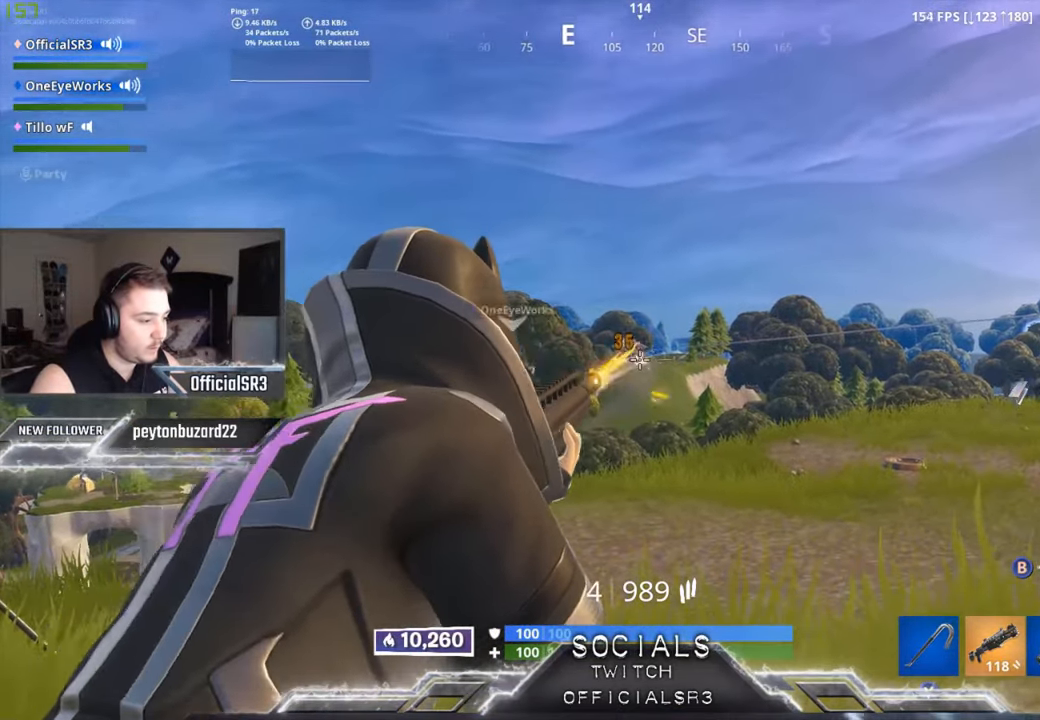
{"buttons": ["L2", "R2"], "left_stick": "up-left", "right_stick": "center", "events": [[100, "R2", "up"], [167, "left_stick", "up-left"], [300, "right_stick", "down-left"], [384, "right_stick", "center"], [400, "R2", "down"]]}
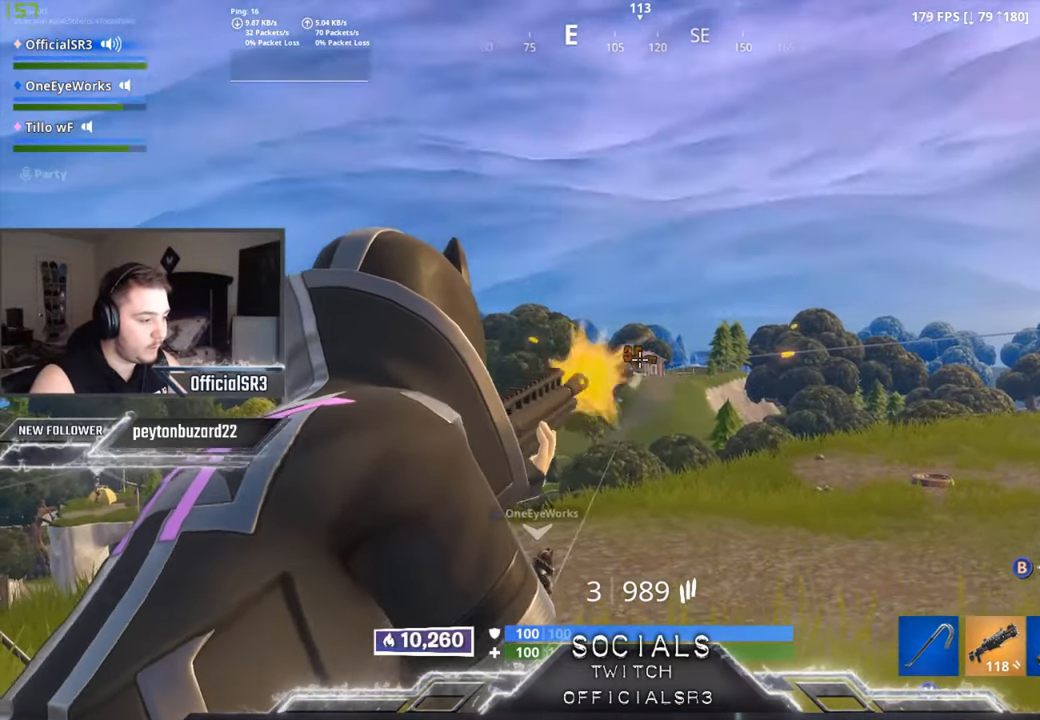
{"buttons": ["L2"], "left_stick": "up", "right_stick": "center", "events": [[17, "R2", "up"], [200, "R2", "down"], [234, "left_stick", "up-right"], [317, "R2", "up"], [350, "left_stick", "up"]]}
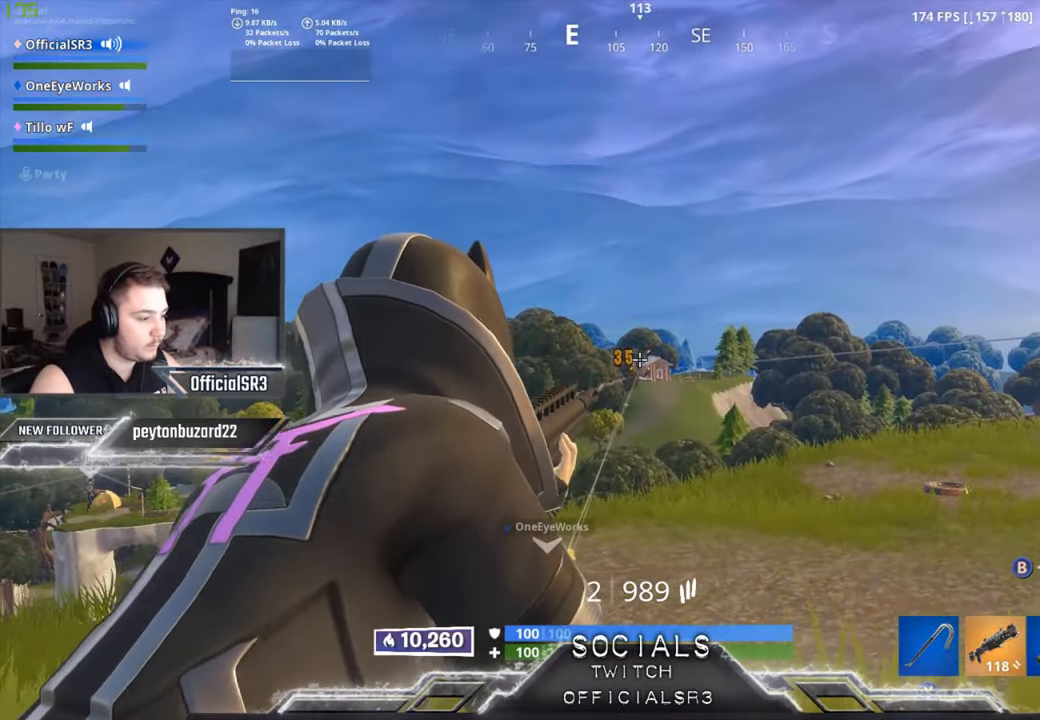
{"buttons": ["A"], "left_stick": "up", "right_stick": "center", "events": [[17, "L2", "up"], [17, "left_stick", "up-right"], [67, "X", "down"], [117, "X", "up"], [217, "R3", "down"], [217, "right_stick", "down"], [300, "R3", "up"], [350, "right_stick", "center"], [400, "left_stick", "up"], [467, "A", "down"]]}
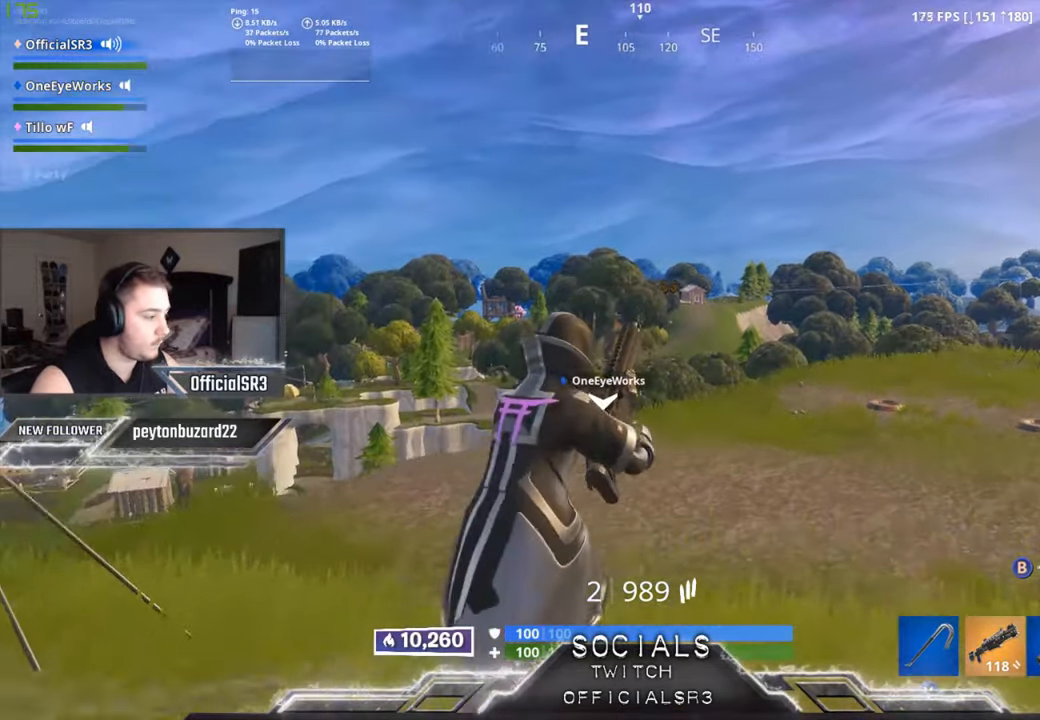
{"buttons": [], "left_stick": "up", "right_stick": "center", "events": [[50, "A", "up"], [67, "left_stick", "up-left"], [233, "right_stick", "down-left"], [316, "right_stick", "center"], [450, "left_stick", "up"]]}
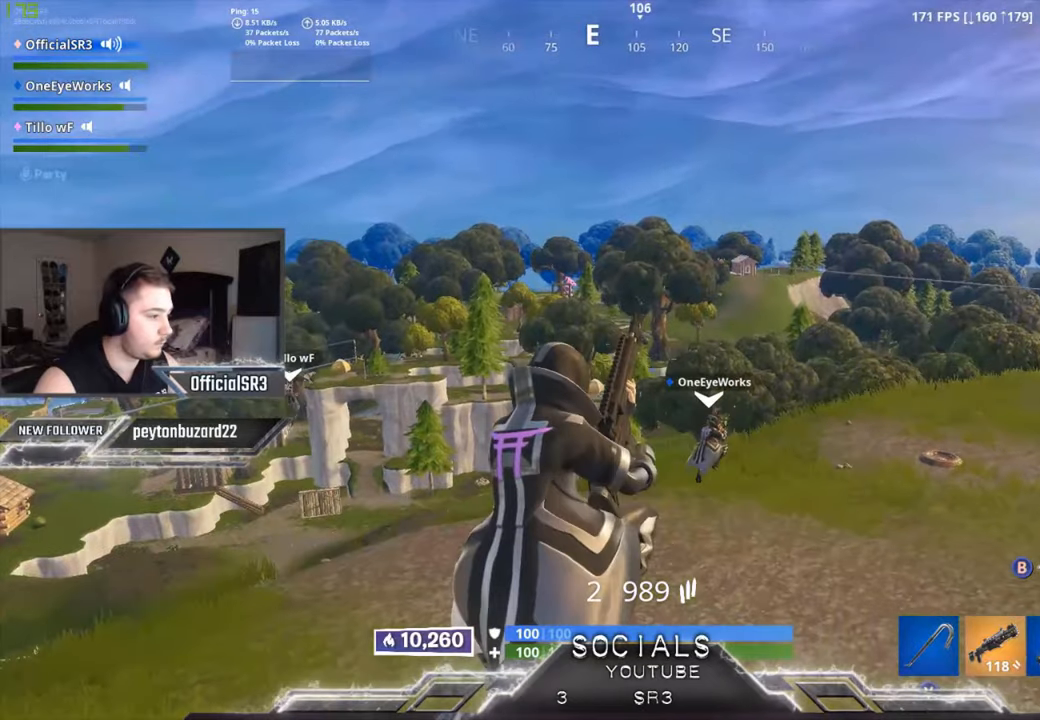
{"buttons": [], "left_stick": "up", "right_stick": "up-left", "events": [[416, "right_stick", "up-left"]]}
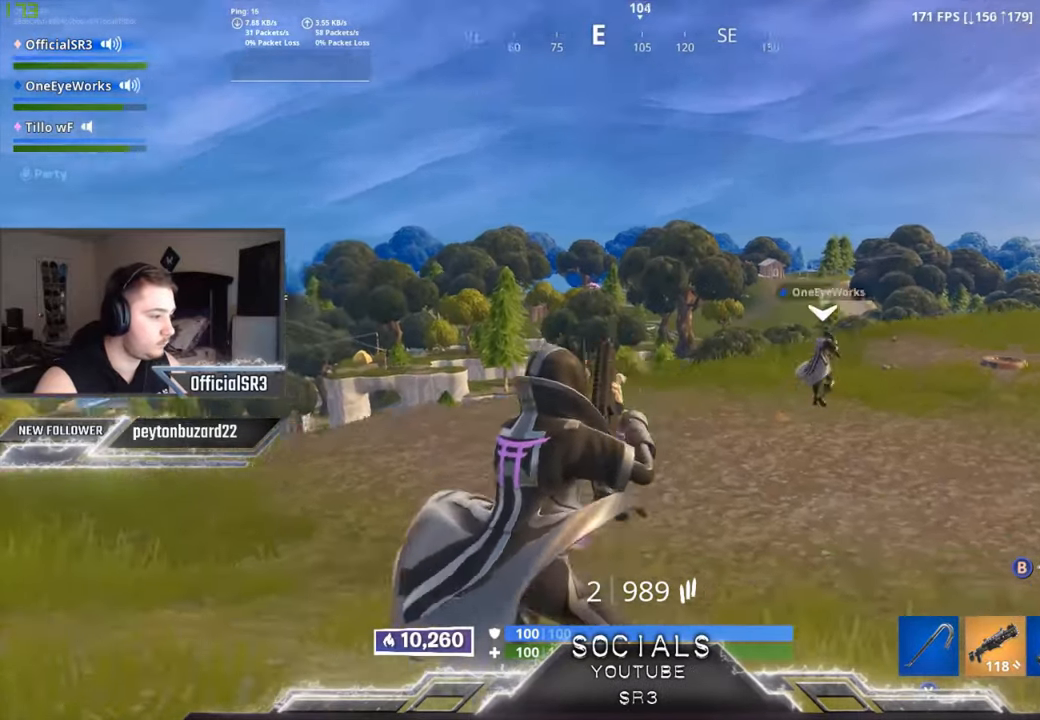
{"buttons": [], "left_stick": "up-right", "right_stick": "center", "events": [[66, "right_stick", "center"], [216, "left_stick", "up-right"], [233, "A", "down"], [300, "A", "up"]]}
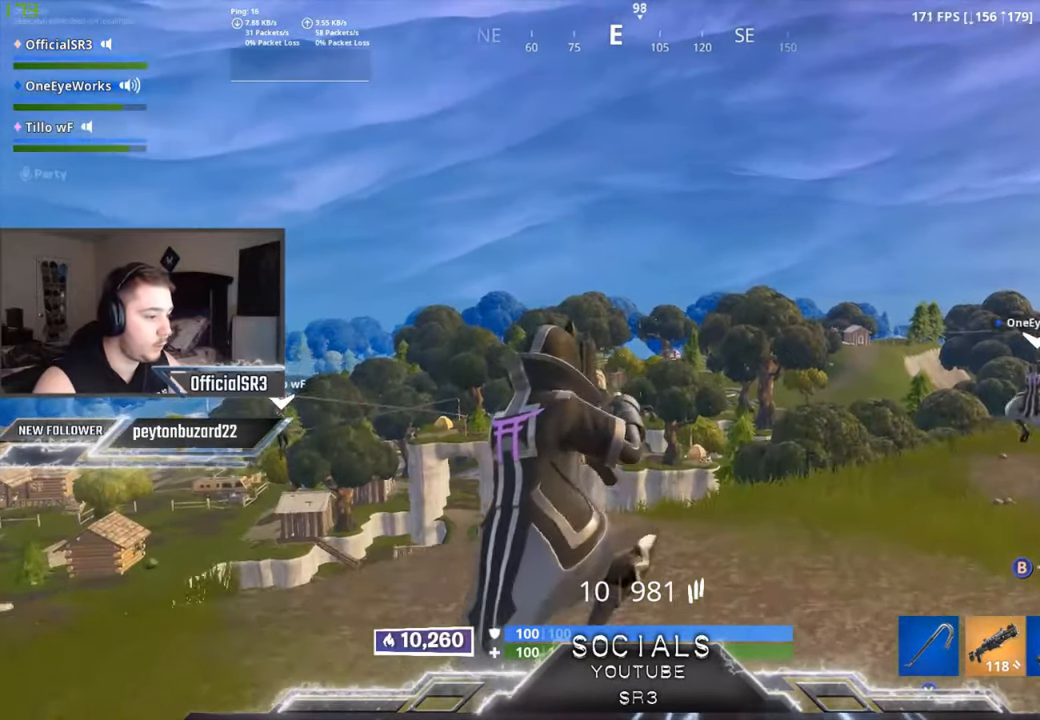
{"buttons": [], "left_stick": "up-right", "right_stick": "center", "events": []}
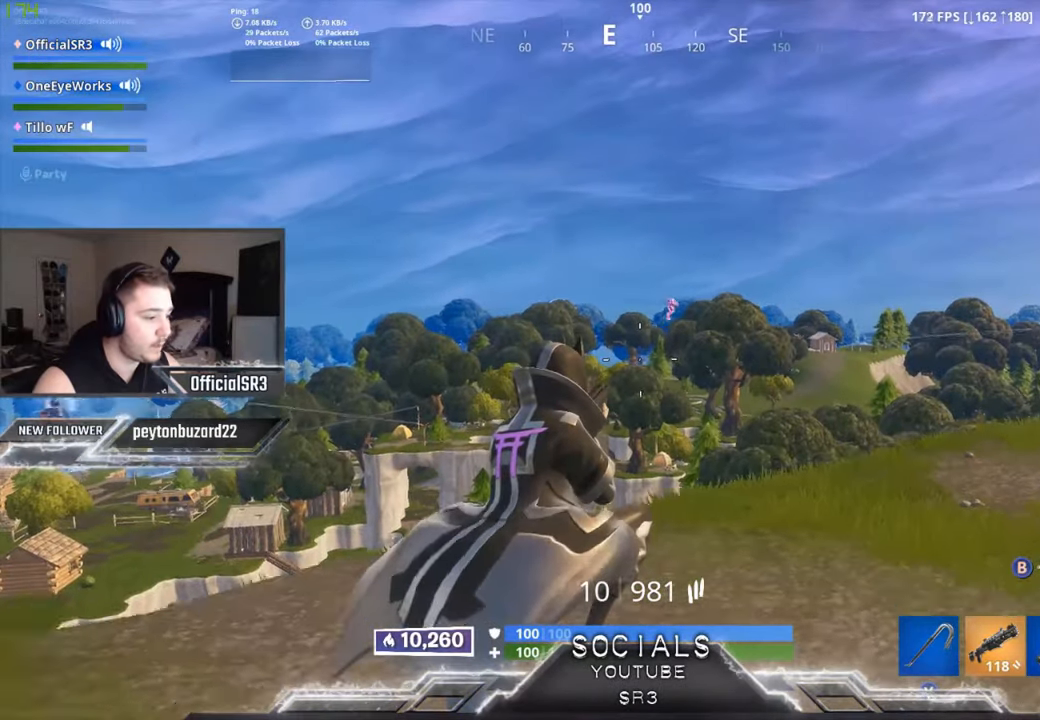
{"buttons": [], "left_stick": "up-right", "right_stick": "center", "events": []}
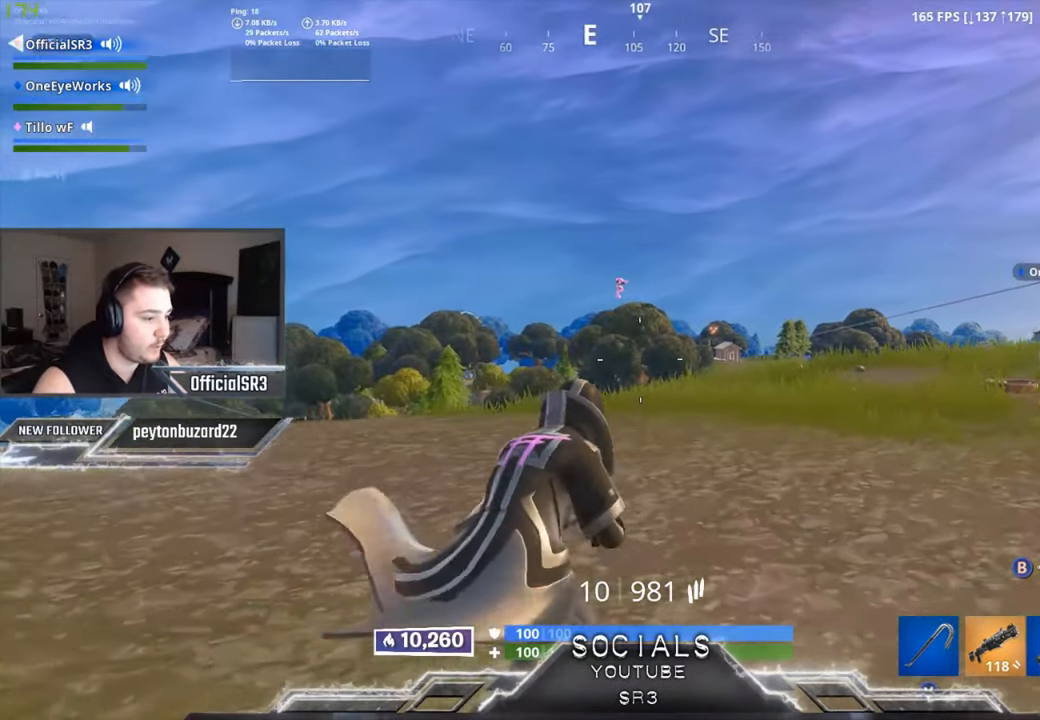
{"buttons": [], "left_stick": "up-right", "right_stick": "center", "events": [[200, "A", "down"], [250, "A", "up"]]}
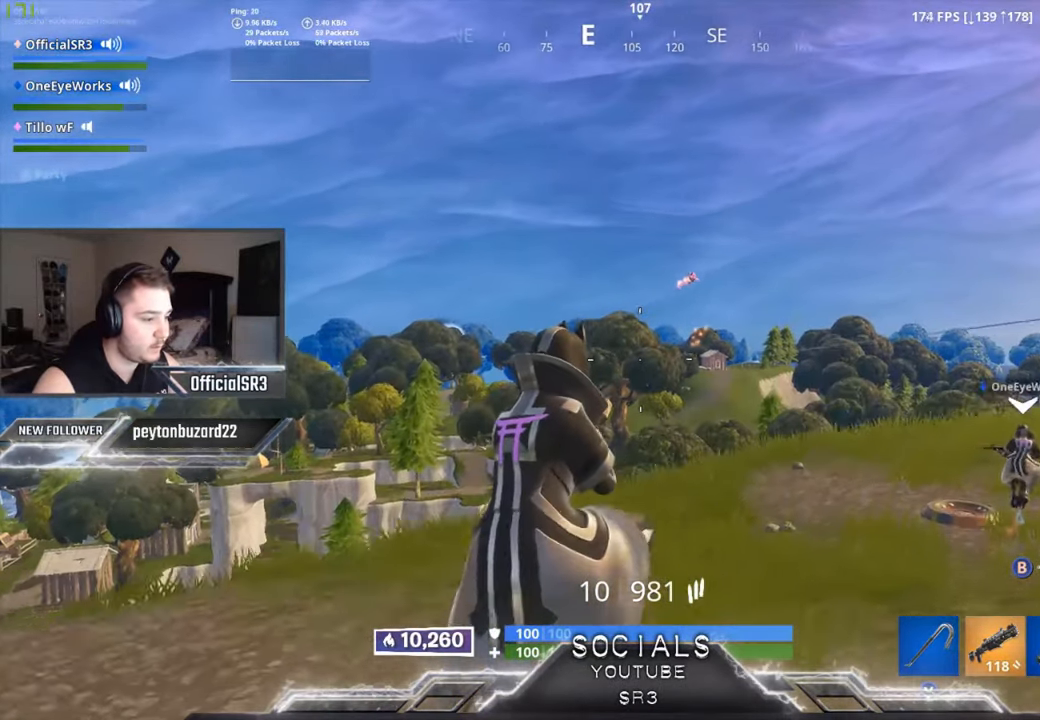
{"buttons": [], "left_stick": "up-right", "right_stick": "center", "events": []}
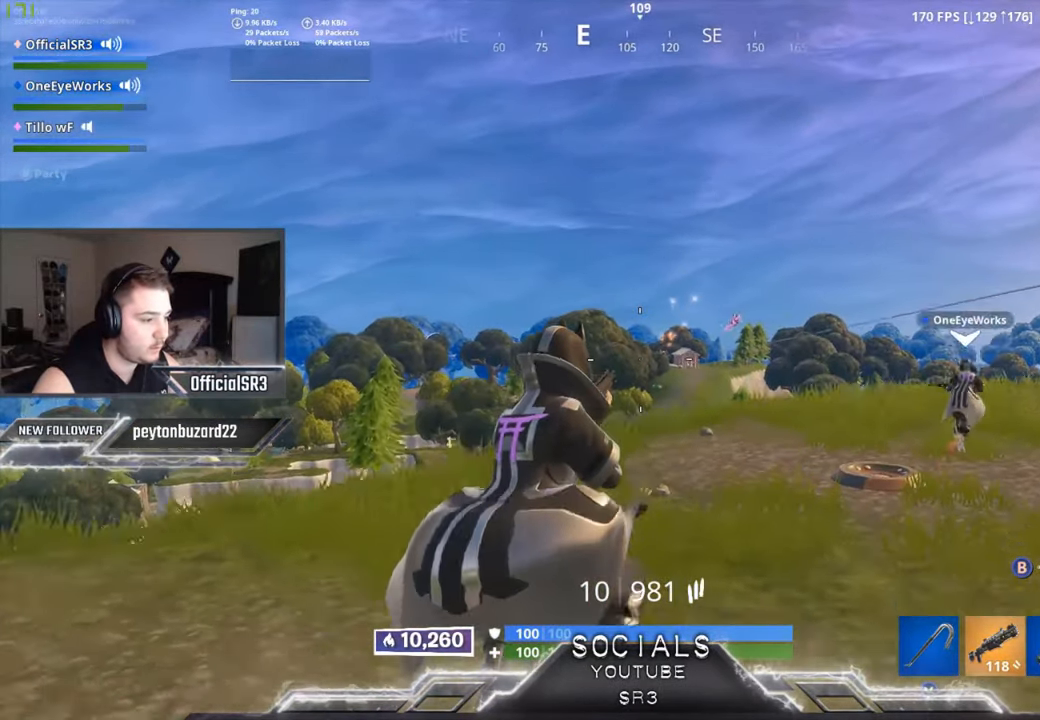
{"buttons": [], "left_stick": "up-right", "right_stick": "center", "events": []}
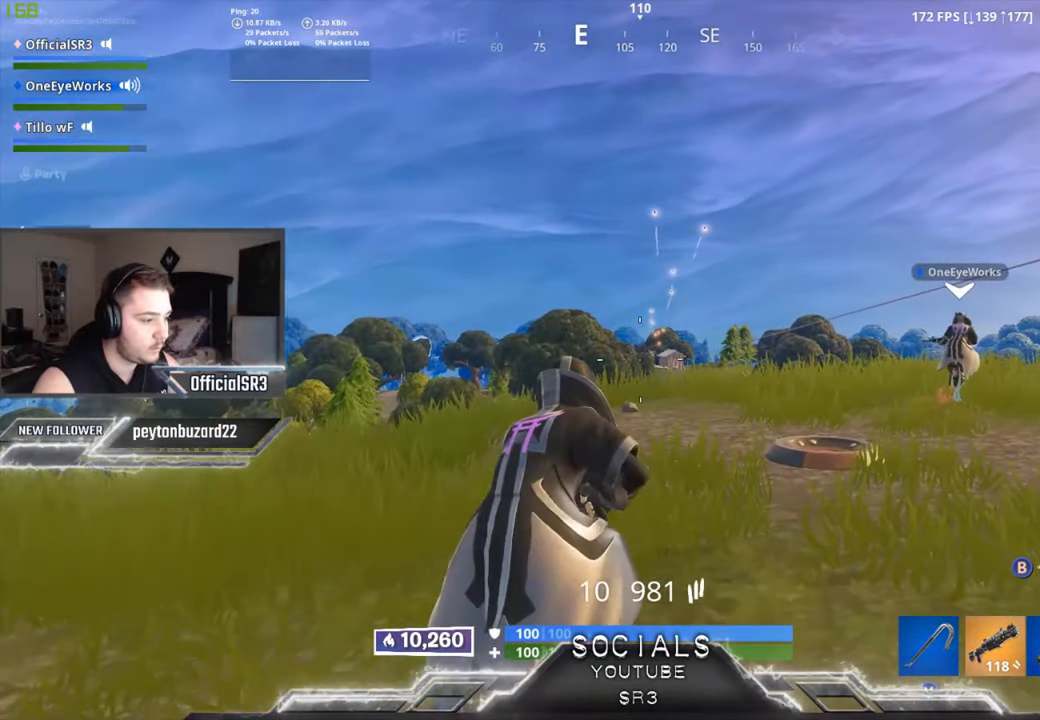
{"buttons": ["L2", "R2"], "left_stick": "up", "right_stick": "center", "events": [[200, "L2", "down"], [366, "left_stick", "up"], [416, "R2", "down"]]}
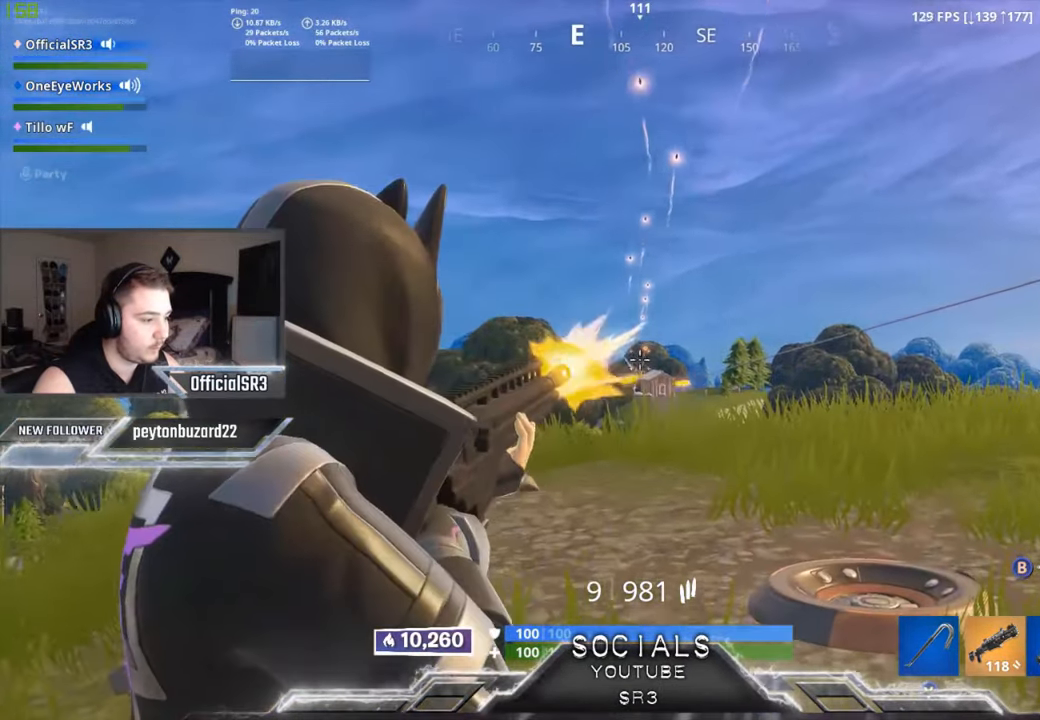
{"buttons": ["L2"], "left_stick": "up", "right_stick": "center", "events": [[33, "R2", "up"], [66, "right_stick", "down"], [166, "R2", "down"], [200, "right_stick", "center"], [300, "R2", "up"]]}
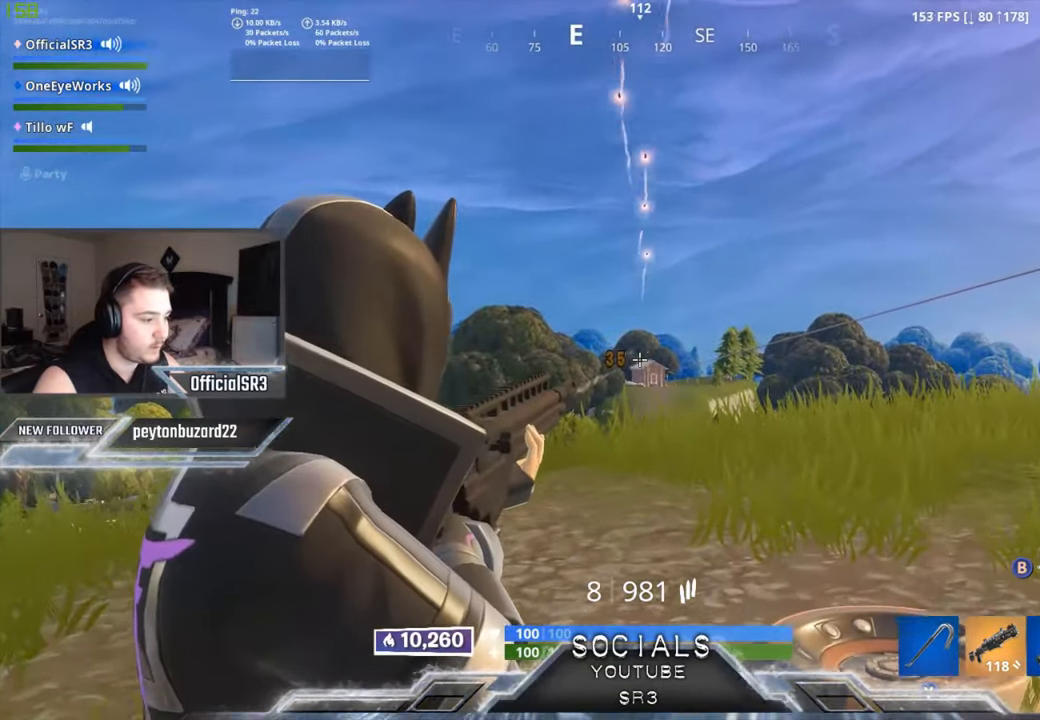
{"buttons": ["L2"], "left_stick": "up", "right_stick": "up-right", "events": [[50, "left_stick", "up-right"], [367, "left_stick", "up"], [500, "right_stick", "up-right"]]}
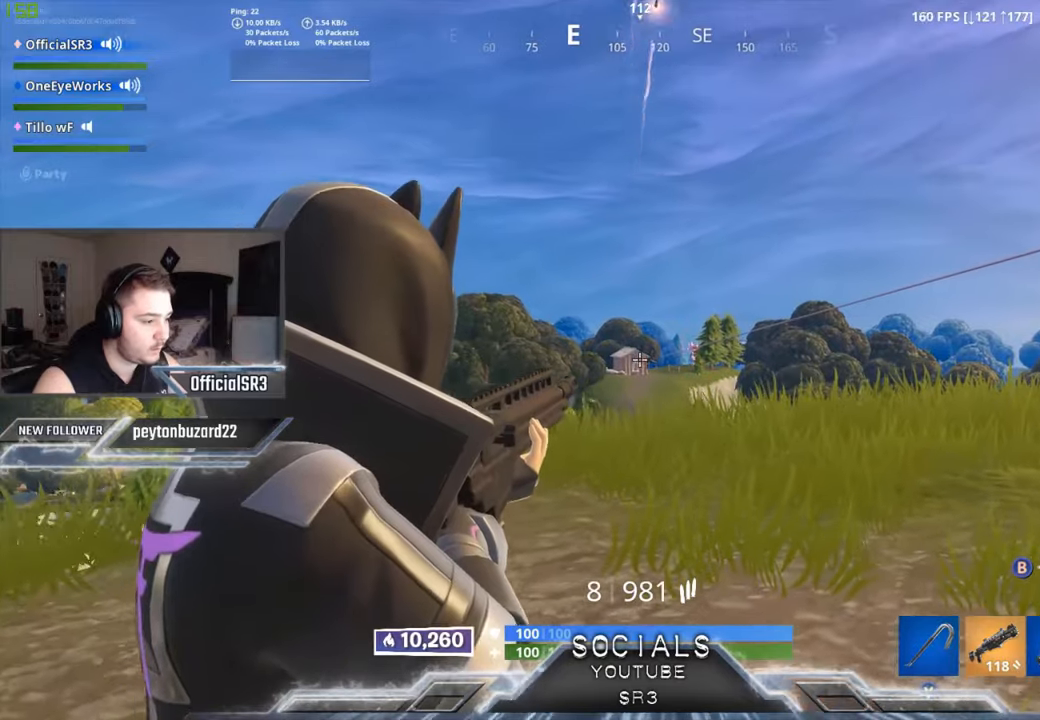
{"buttons": ["L2"], "left_stick": "up-left", "right_stick": "down-left", "events": [[283, "left_stick", "up-left"], [283, "right_stick", "center"], [400, "right_stick", "down-left"]]}
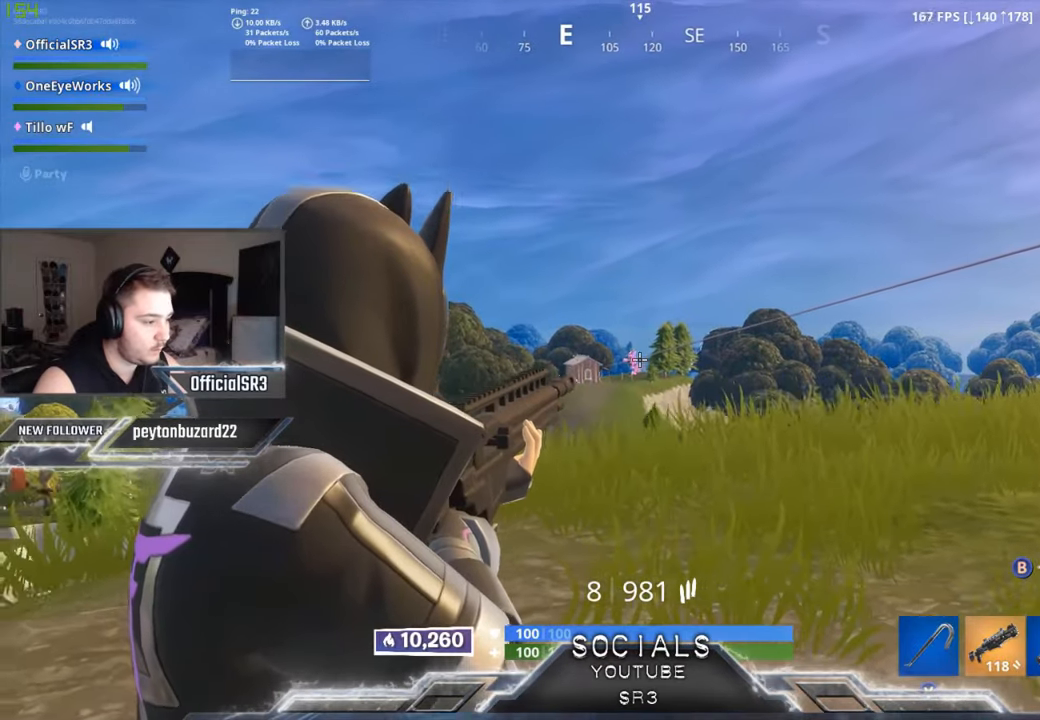
{"buttons": ["L2"], "left_stick": "up", "right_stick": "down", "events": [[17, "right_stick", "center"], [150, "R2", "down"], [250, "R2", "up"], [367, "R2", "down"], [450, "right_stick", "down"], [467, "left_stick", "up"], [483, "R2", "up"]]}
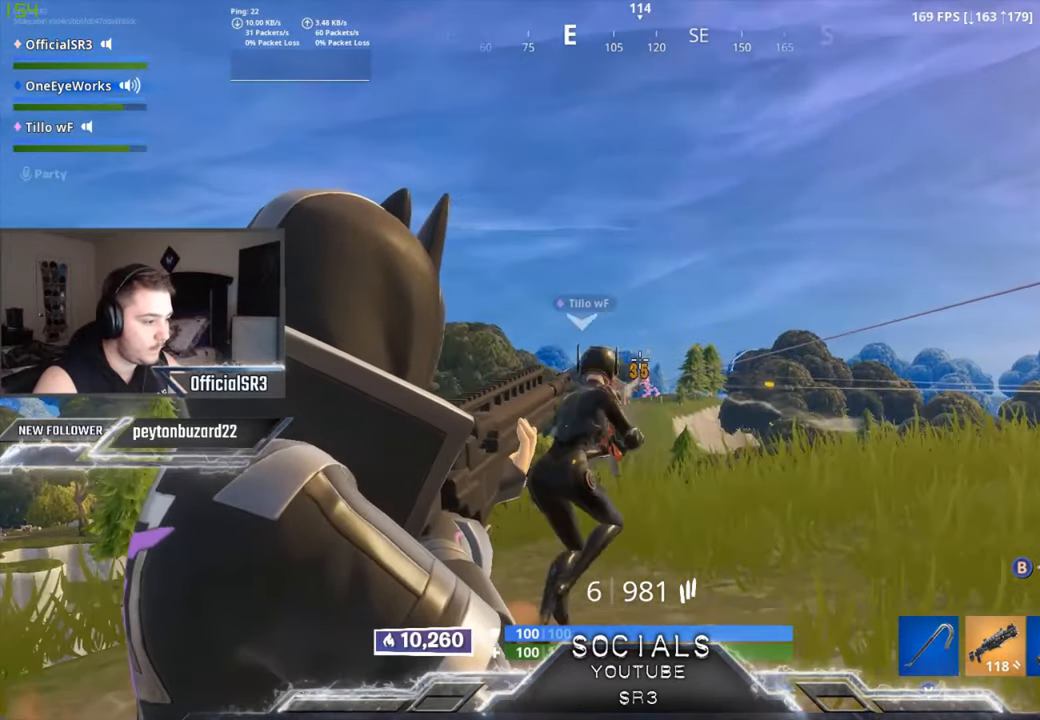
{"buttons": ["L2"], "left_stick": "up-left", "right_stick": "center", "events": [[167, "R2", "down"], [300, "R2", "up"], [350, "right_stick", "center"], [383, "left_stick", "up-right"], [500, "left_stick", "up-left"]]}
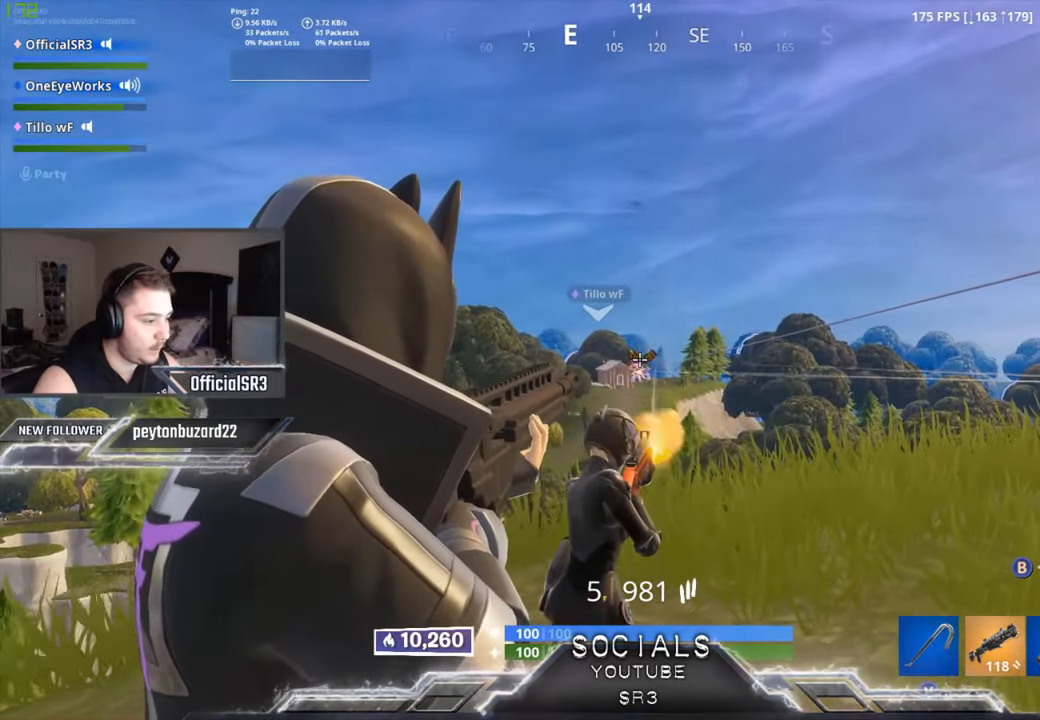
{"buttons": ["L2"], "left_stick": "up-left", "right_stick": "down-right", "events": [[133, "R2", "down"], [267, "R2", "up"], [450, "right_stick", "down-right"]]}
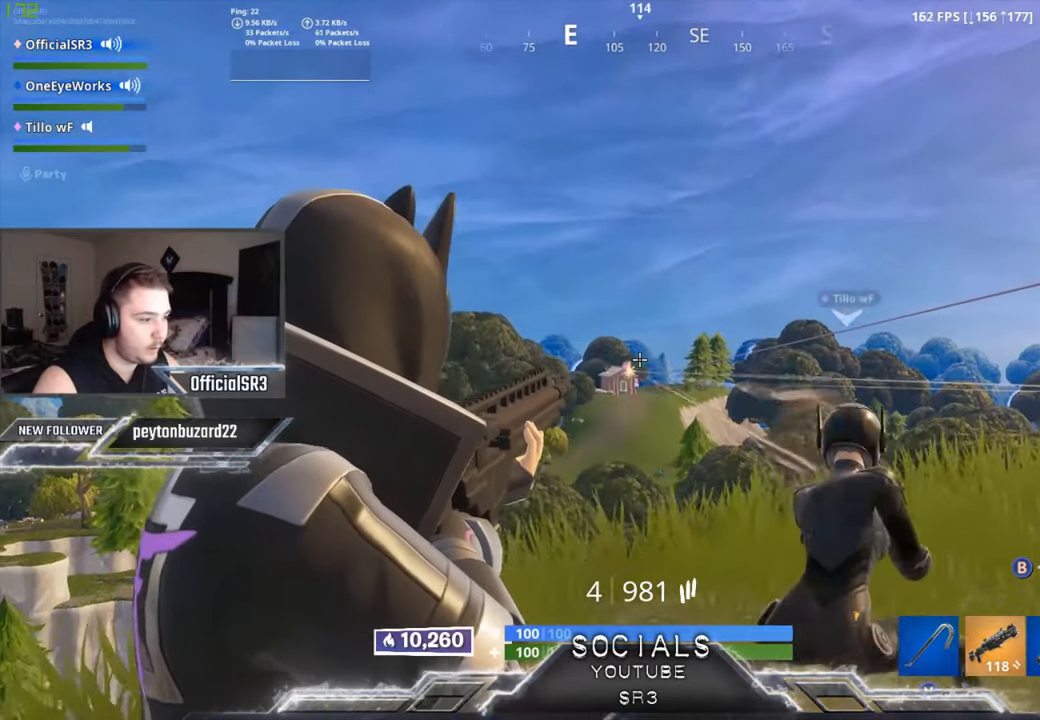
{"buttons": ["L2", "R2"], "left_stick": "down-left", "right_stick": "center", "events": [[33, "R3", "down"], [50, "right_stick", "center"], [83, "R2", "down"], [133, "R3", "up"], [217, "R2", "up"], [350, "left_stick", "down-left"], [483, "R2", "down"]]}
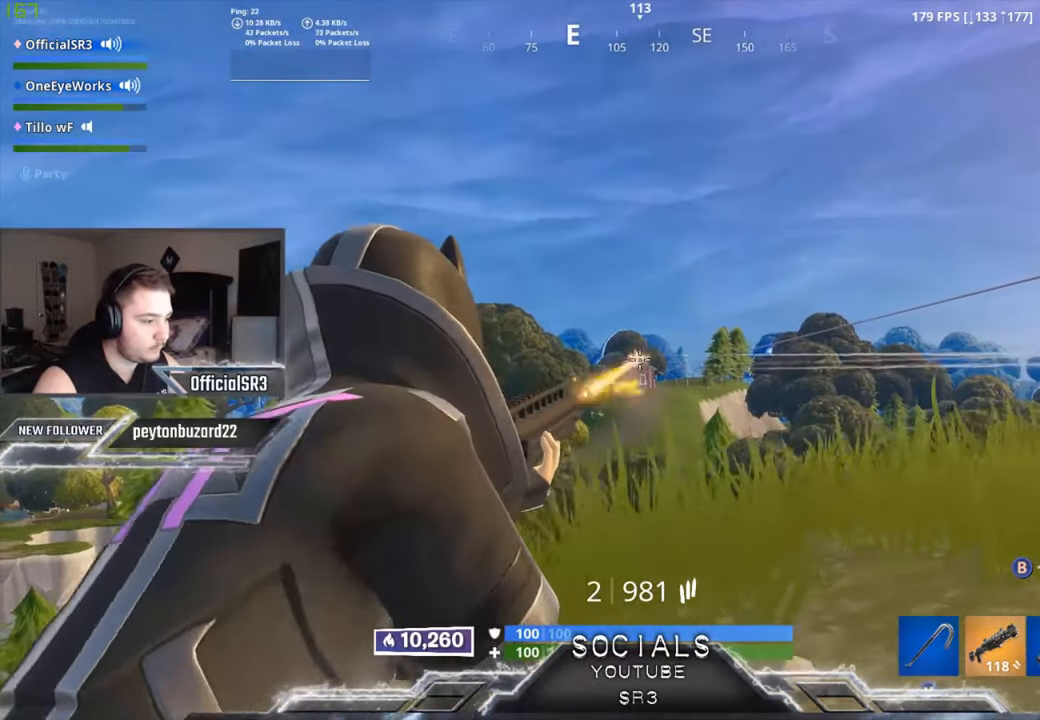
{"buttons": ["L2"], "left_stick": "down-left", "right_stick": "center", "events": [[100, "R2", "up"], [283, "R2", "down"], [400, "R2", "up"]]}
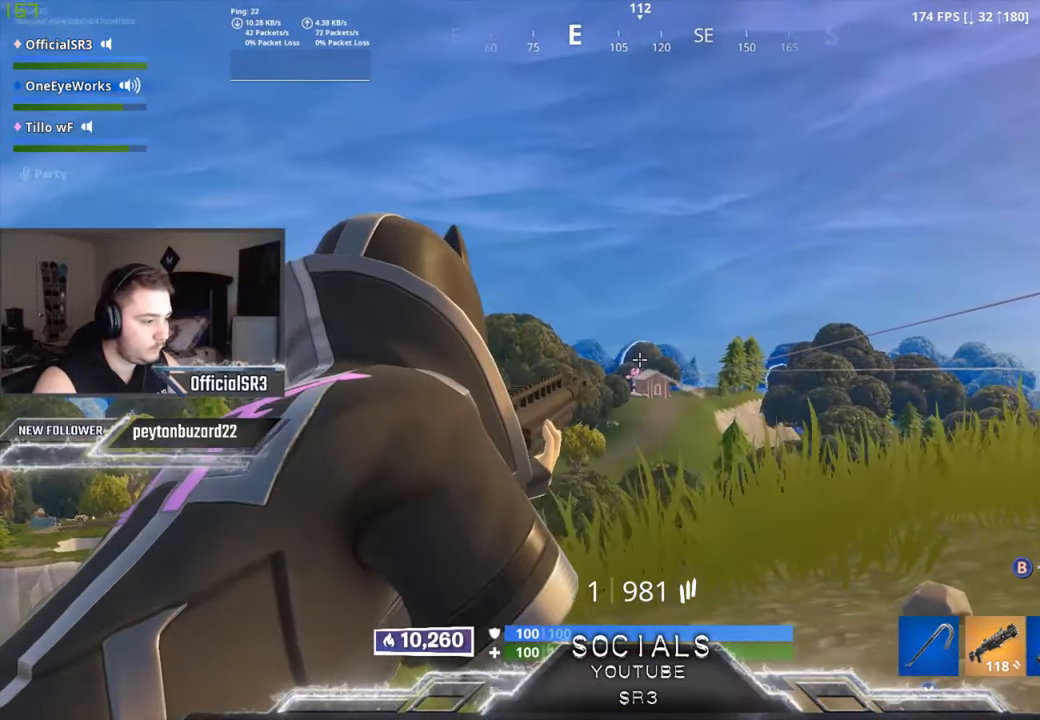
{"buttons": ["L2"], "left_stick": "down", "right_stick": "center", "events": [[83, "R2", "down"], [150, "left_stick", "down"], [200, "R2", "up"], [333, "R2", "down"], [367, "right_stick", "down-left"], [483, "R2", "up"], [483, "right_stick", "center"]]}
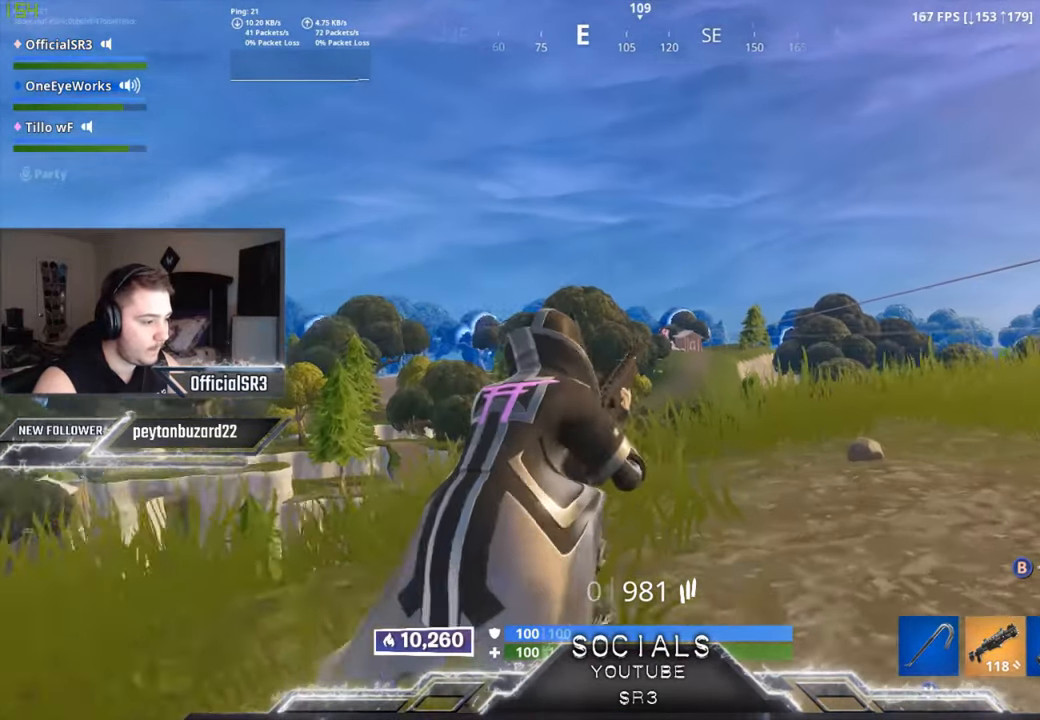
{"buttons": [], "left_stick": "left", "right_stick": "center", "events": [[167, "L2", "up"], [200, "left_stick", "down-left"], [217, "R3", "down"], [217, "right_stick", "down-right"], [317, "R3", "up"], [333, "right_stick", "down-left"], [450, "right_stick", "center"], [467, "left_stick", "left"]]}
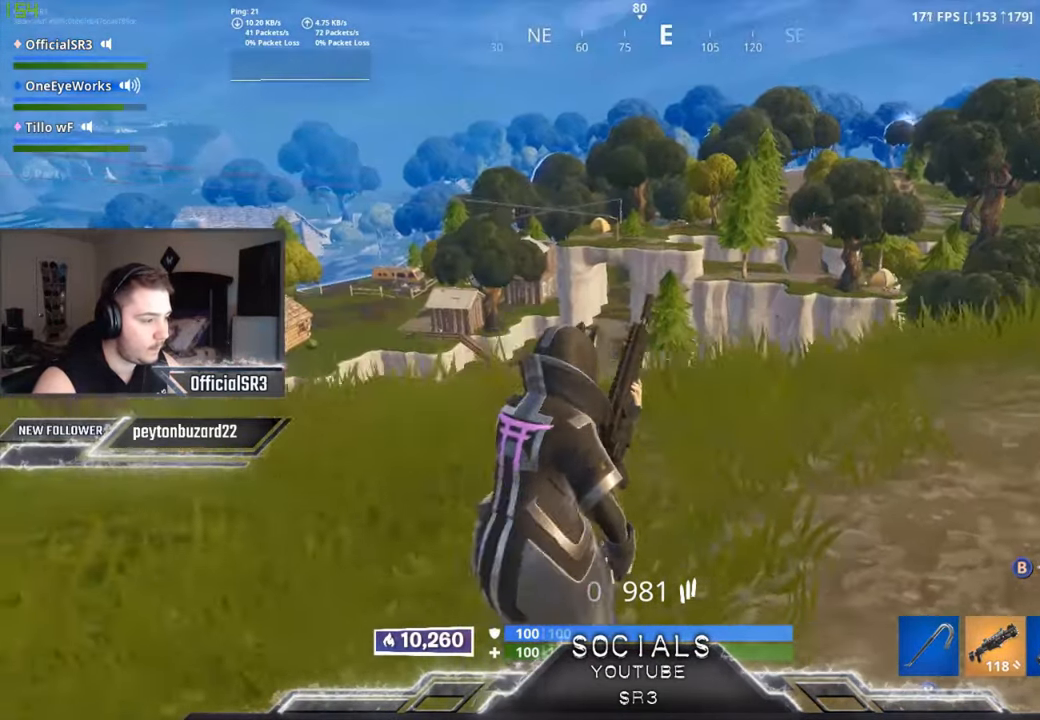
{"buttons": [], "left_stick": "up-left", "right_stick": "center", "events": [[17, "A", "down"], [83, "left_stick", "up-left"], [100, "A", "up"], [233, "right_stick", "down-left"], [333, "right_stick", "center"]]}
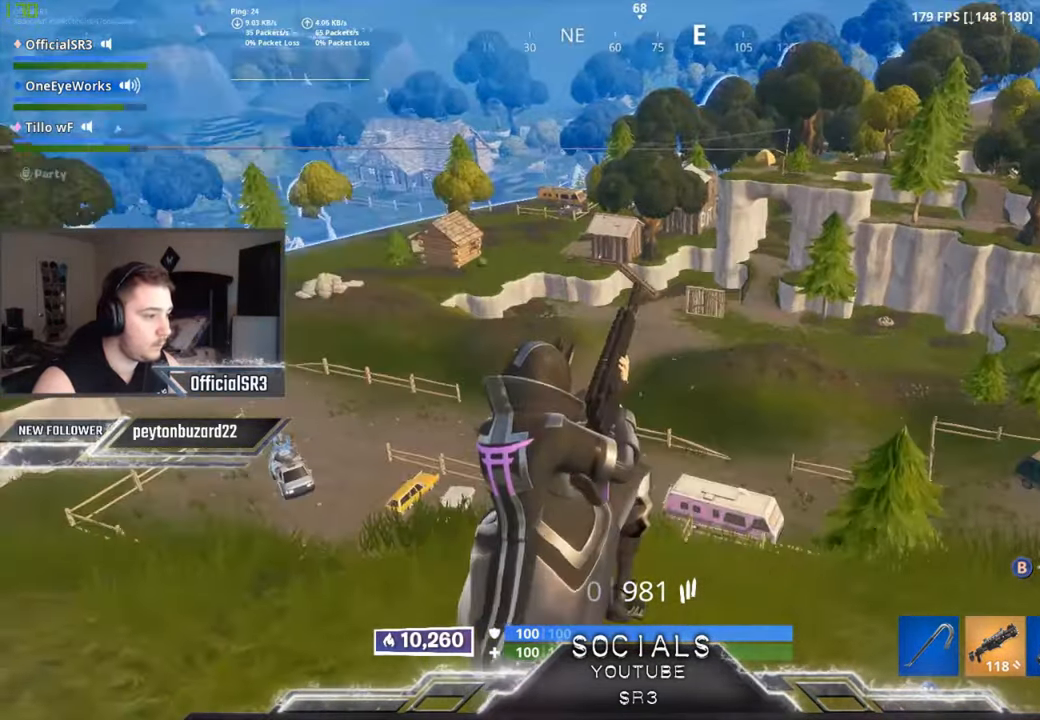
{"buttons": [], "left_stick": "up", "right_stick": "center", "events": [[100, "right_stick", "left"], [217, "left_stick", "up"], [250, "right_stick", "center"]]}